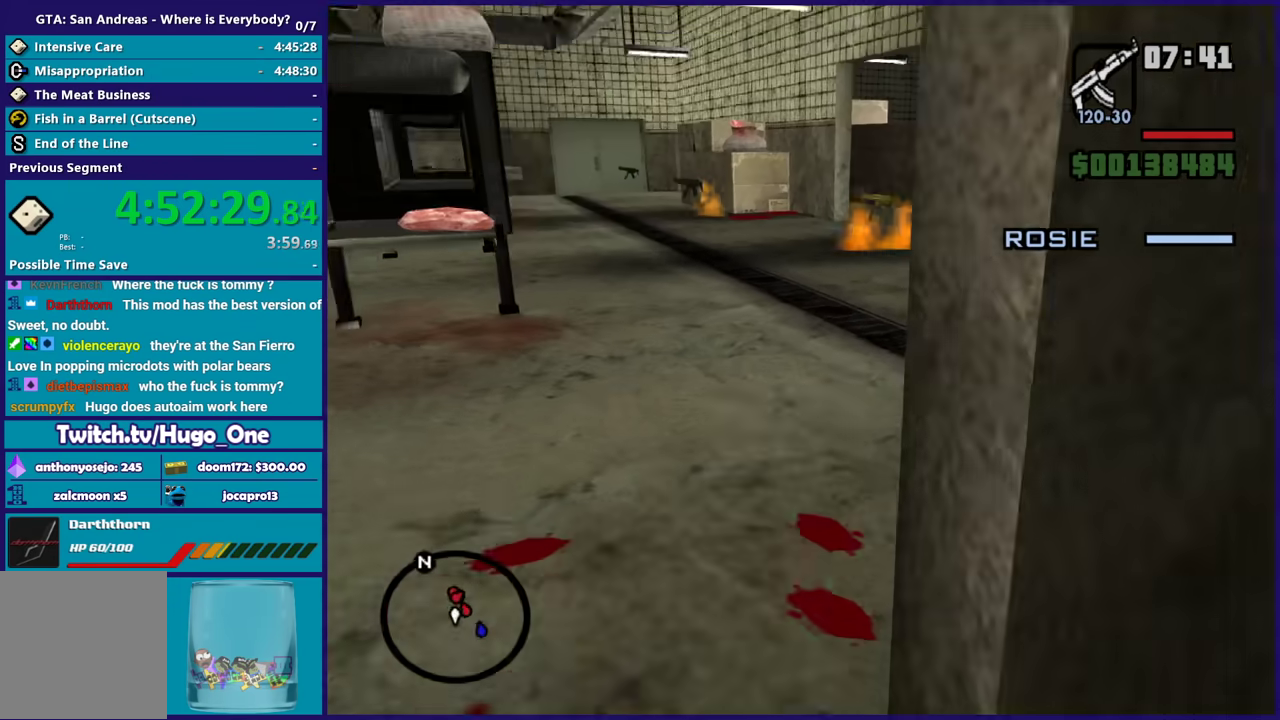
Gameplay with a controller (Xbox layout); each line is a JSON object with the inputs held at the frame after it. "events" lists button and stick changes between this image and that frame as [ms after this image, input, new state], when the widget could be followed in between.
{"buttons": [], "left_stick": "up", "right_stick": "right", "events": [[67, "left_stick", "left"], [133, "left_stick", "up-left"], [434, "left_stick", "up"]]}
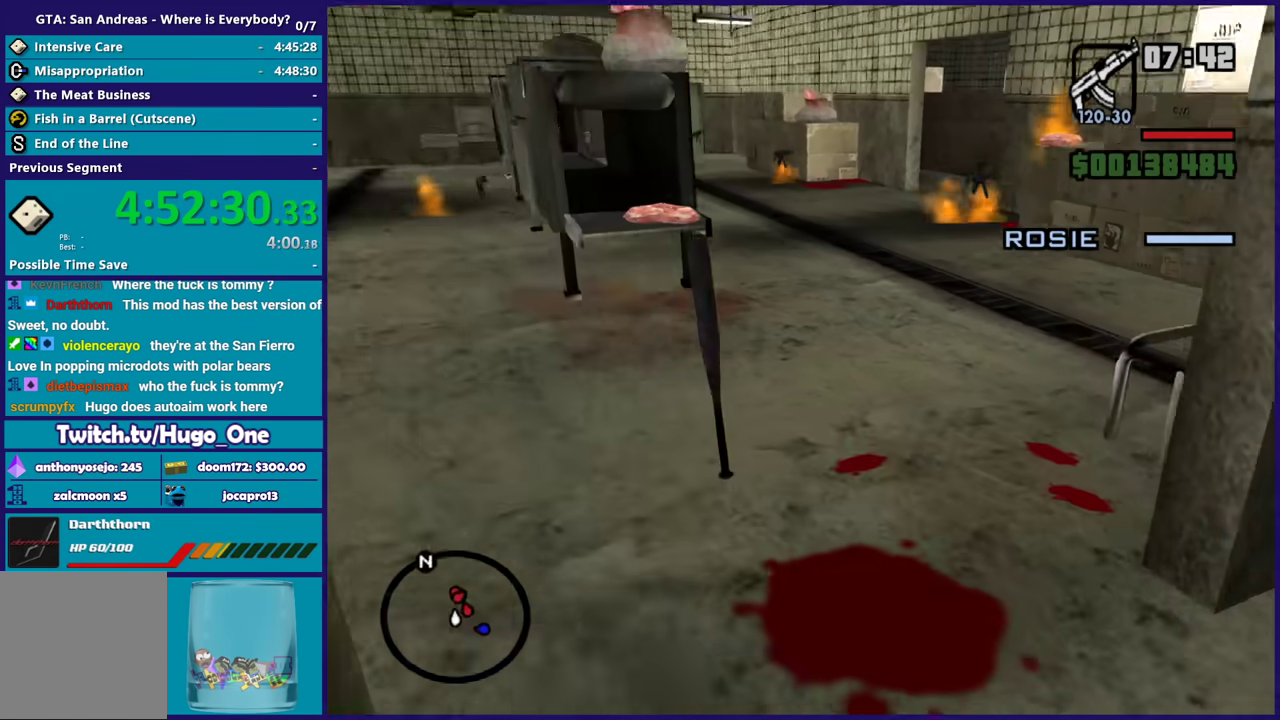
{"buttons": ["L2"], "left_stick": "center", "right_stick": "center", "events": [[66, "left_stick", "up-right"], [200, "right_stick", "center"], [233, "left_stick", "center"], [266, "L2", "down"]]}
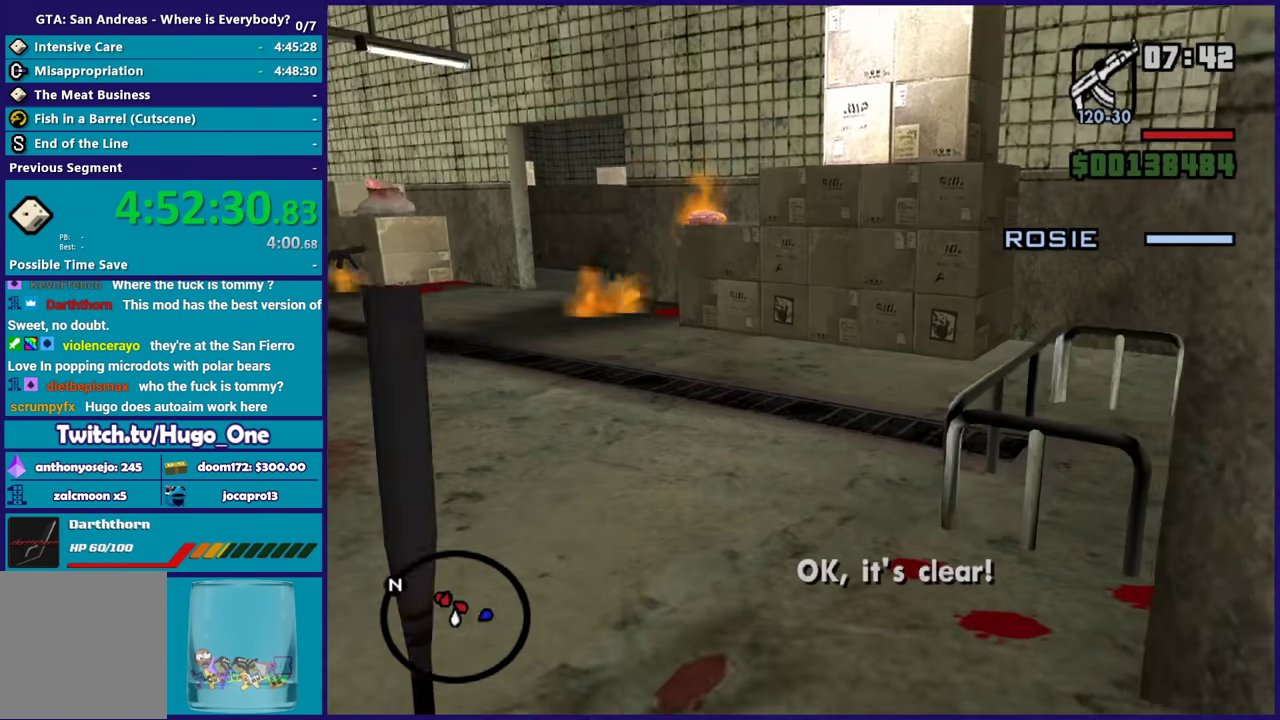
{"buttons": ["L2"], "left_stick": "center", "right_stick": "down-right", "events": [[467, "right_stick", "down-right"]]}
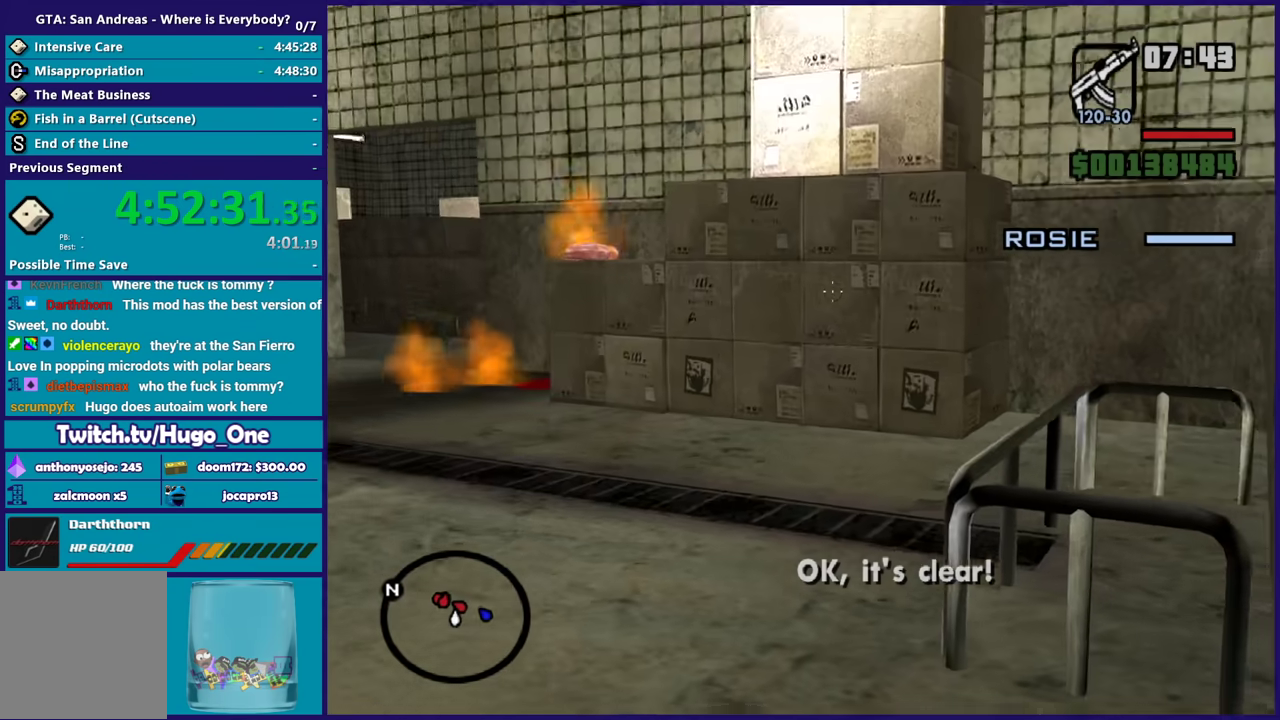
{"buttons": [], "left_stick": "right", "right_stick": "right", "events": [[34, "L2", "up"], [201, "right_stick", "center"], [267, "right_stick", "right"], [301, "left_stick", "up-right"], [468, "left_stick", "right"]]}
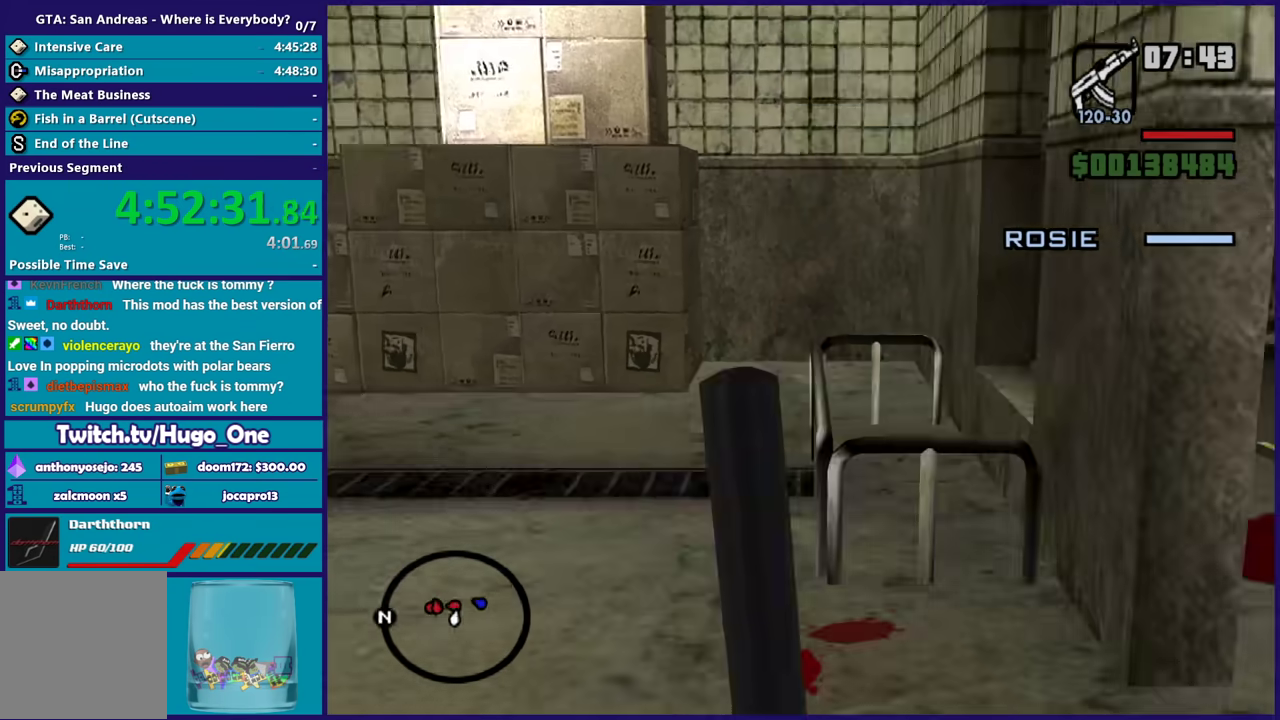
{"buttons": [], "left_stick": "up-right", "right_stick": "left", "events": [[33, "right_stick", "down-right"], [133, "right_stick", "center"], [467, "left_stick", "up-right"], [467, "right_stick", "left"]]}
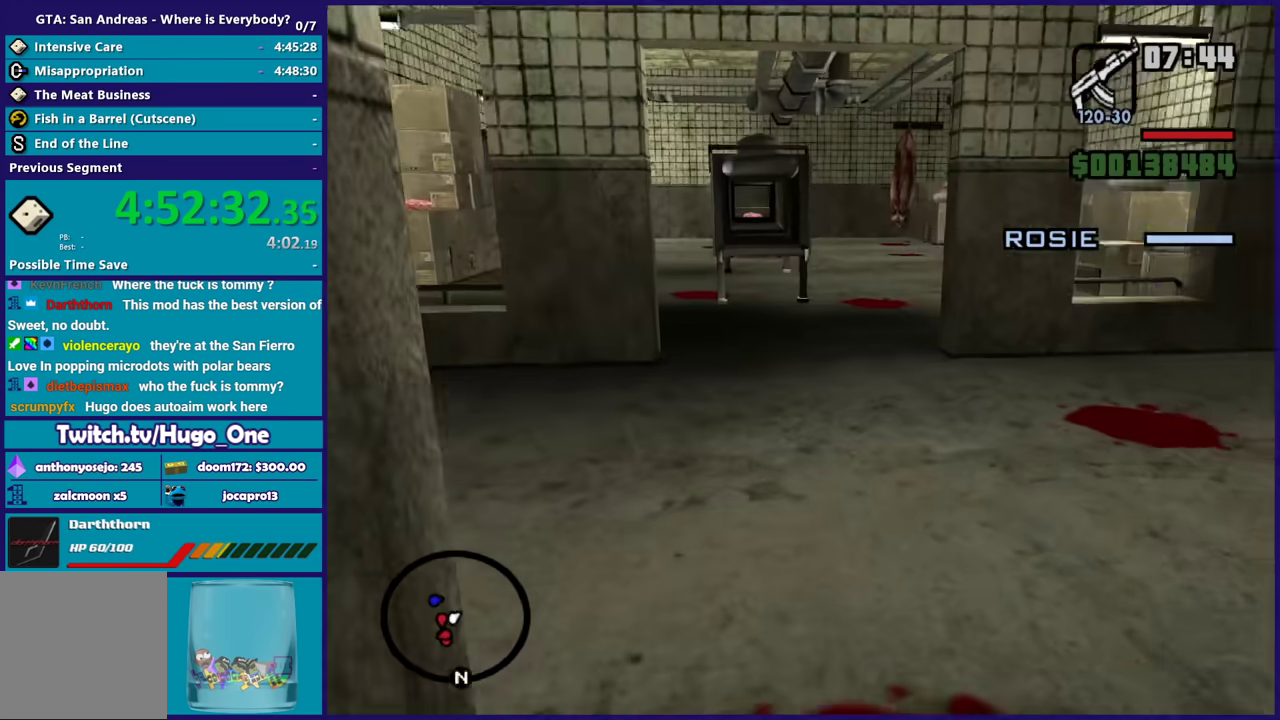
{"buttons": [], "left_stick": "up-left", "right_stick": "left", "events": [[133, "left_stick", "up"], [200, "left_stick", "up-left"]]}
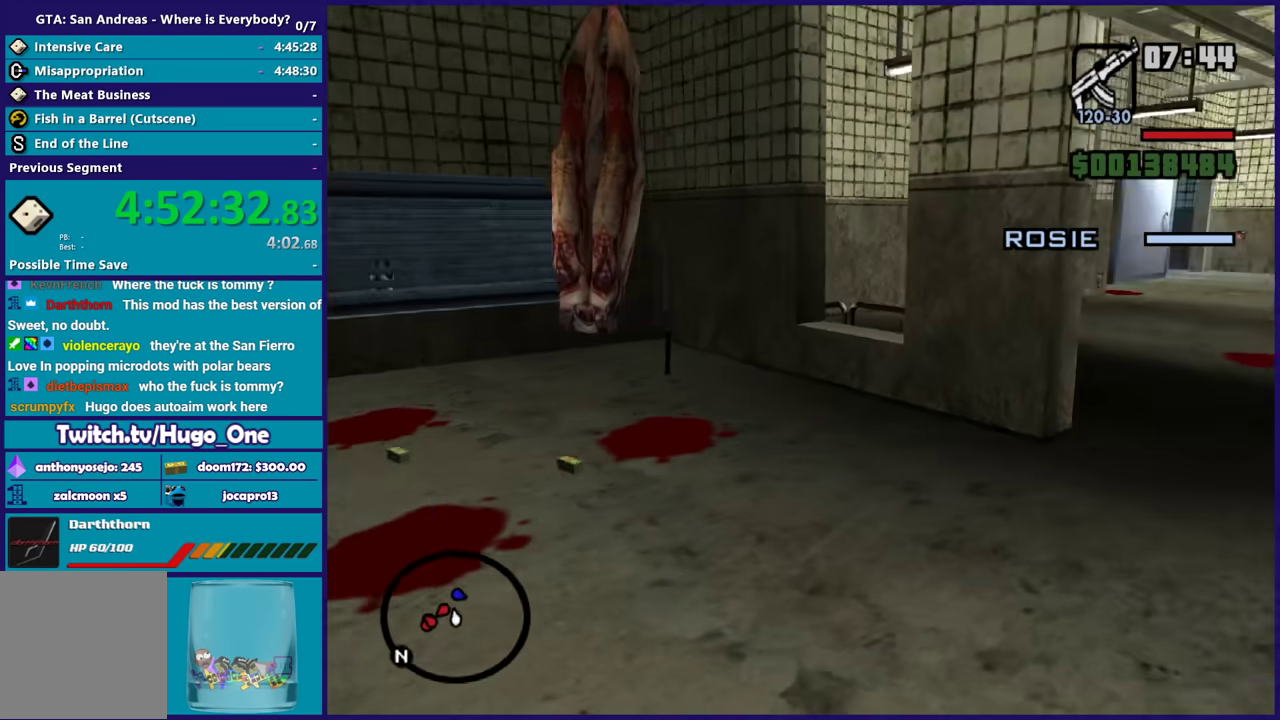
{"buttons": ["L2"], "left_stick": "center", "right_stick": "center", "events": [[67, "left_stick", "up"], [100, "right_stick", "center"], [133, "L2", "down"], [133, "left_stick", "center"]]}
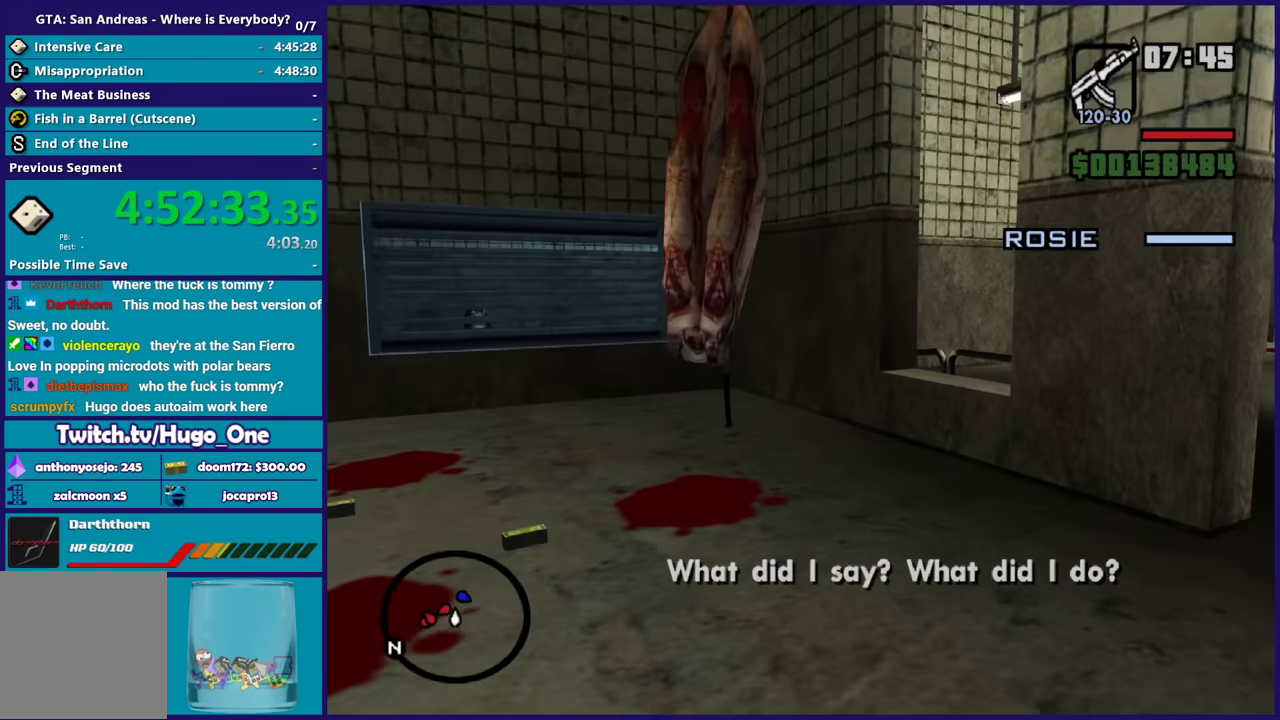
{"buttons": [], "left_stick": "up", "right_stick": "down-left", "events": [[334, "L2", "up"], [434, "left_stick", "up"], [468, "right_stick", "down-left"]]}
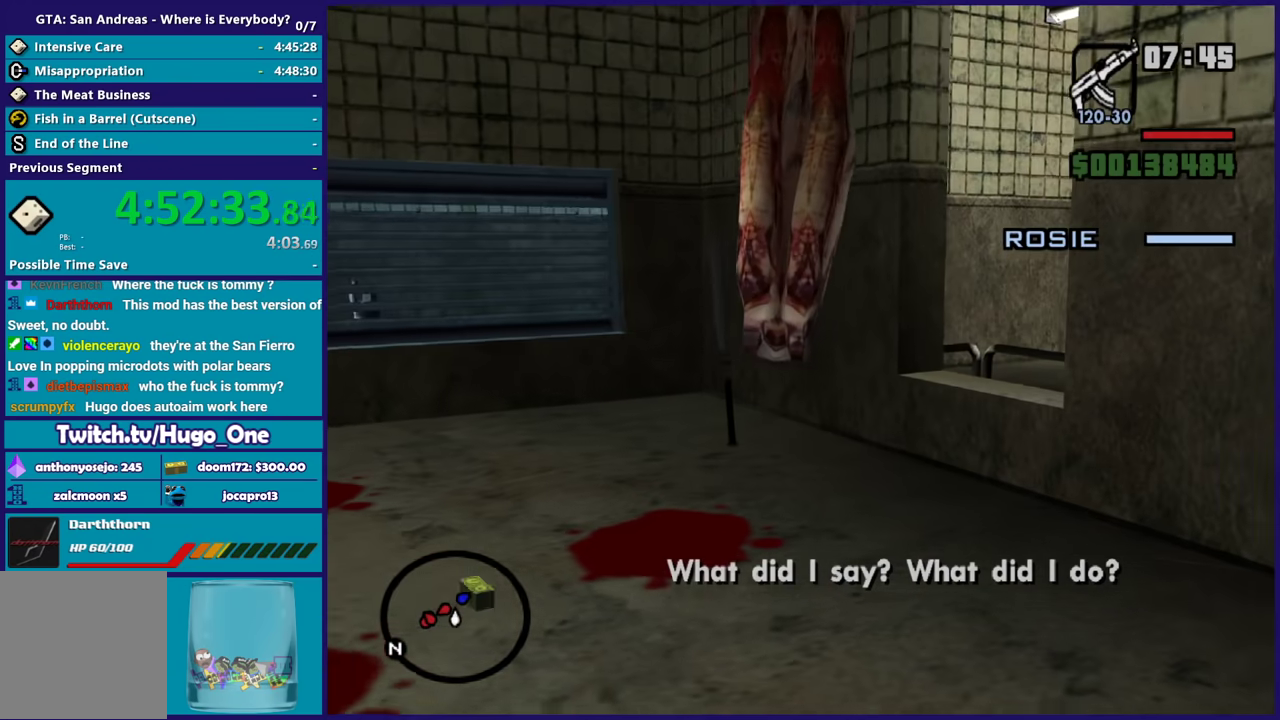
{"buttons": [], "left_stick": "up", "right_stick": "center", "events": [[67, "left_stick", "up-left"], [300, "right_stick", "left"], [434, "left_stick", "up"], [501, "right_stick", "center"]]}
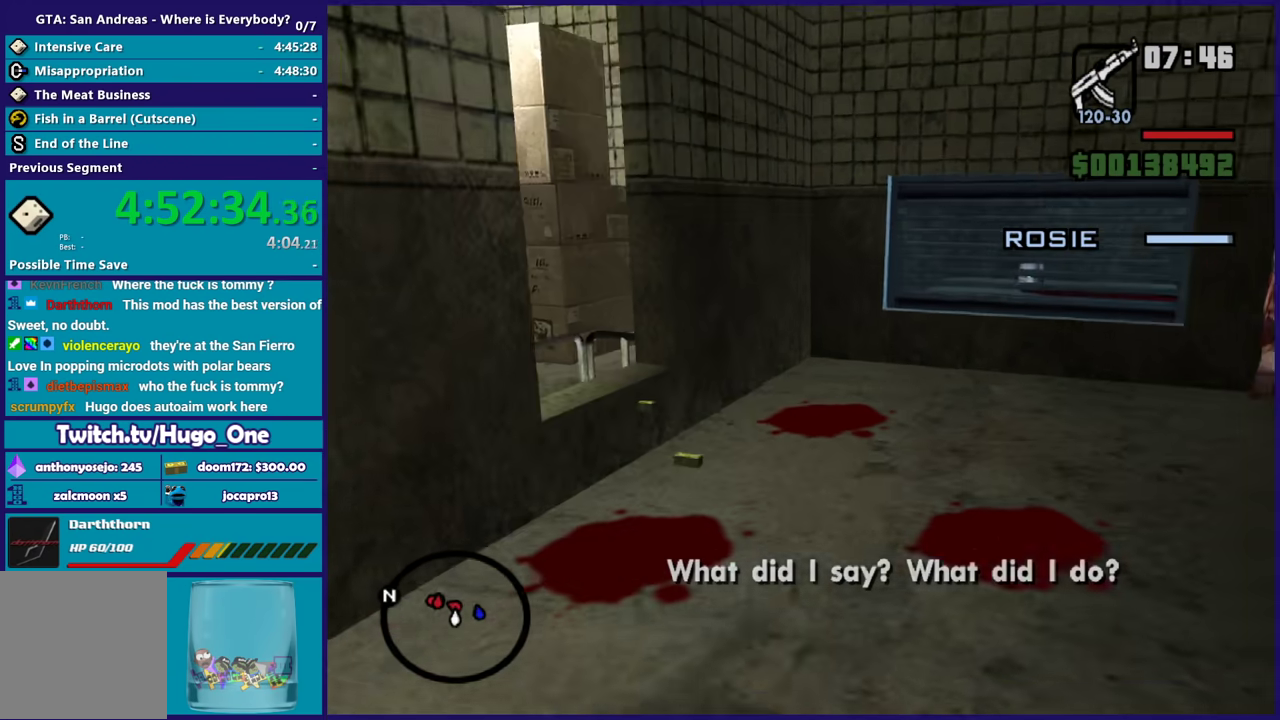
{"buttons": ["L2"], "left_stick": "center", "right_stick": "center", "events": [[66, "L2", "down"], [66, "left_stick", "center"]]}
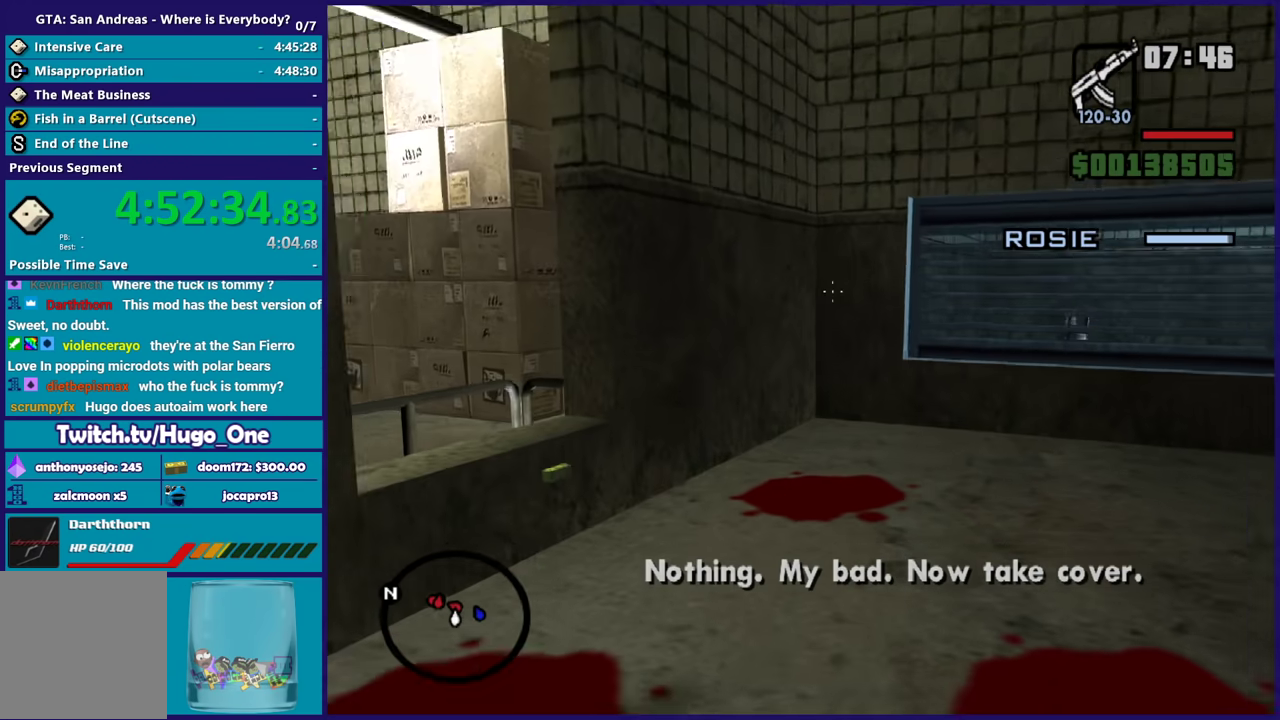
{"buttons": [], "left_stick": "down-left", "right_stick": "down-left", "events": [[367, "L2", "up"], [400, "left_stick", "down-left"], [400, "right_stick", "down-left"]]}
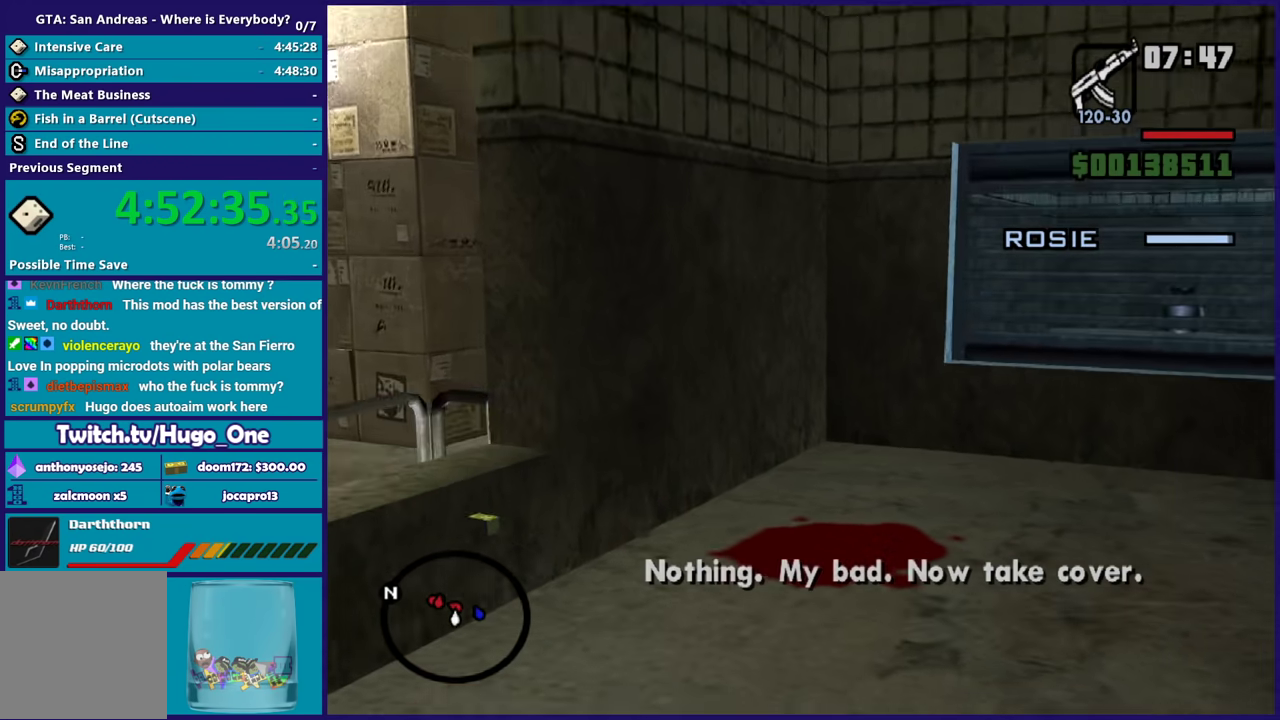
{"buttons": [], "left_stick": "down-left", "right_stick": "center", "events": [[234, "right_stick", "center"], [301, "A", "down"], [434, "A", "up"]]}
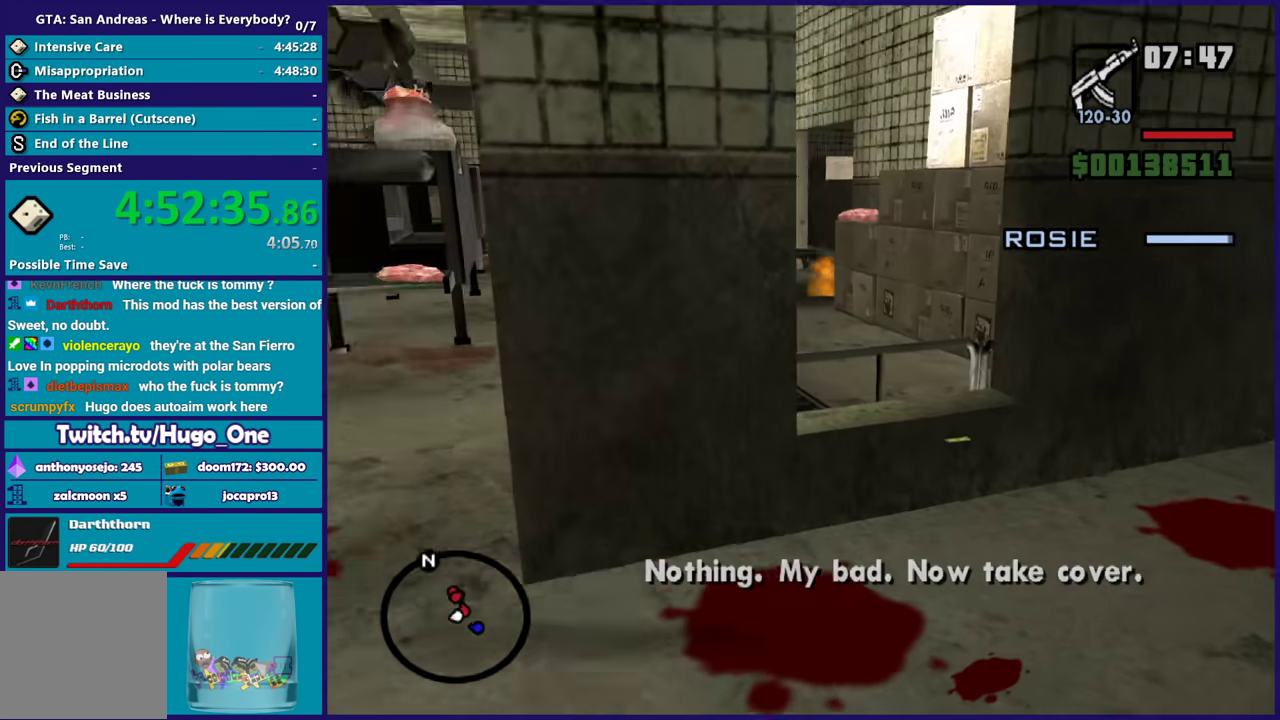
{"buttons": [], "left_stick": "up", "right_stick": "right", "events": [[167, "right_stick", "right"], [200, "left_stick", "left"], [367, "left_stick", "up-left"], [434, "left_stick", "up"]]}
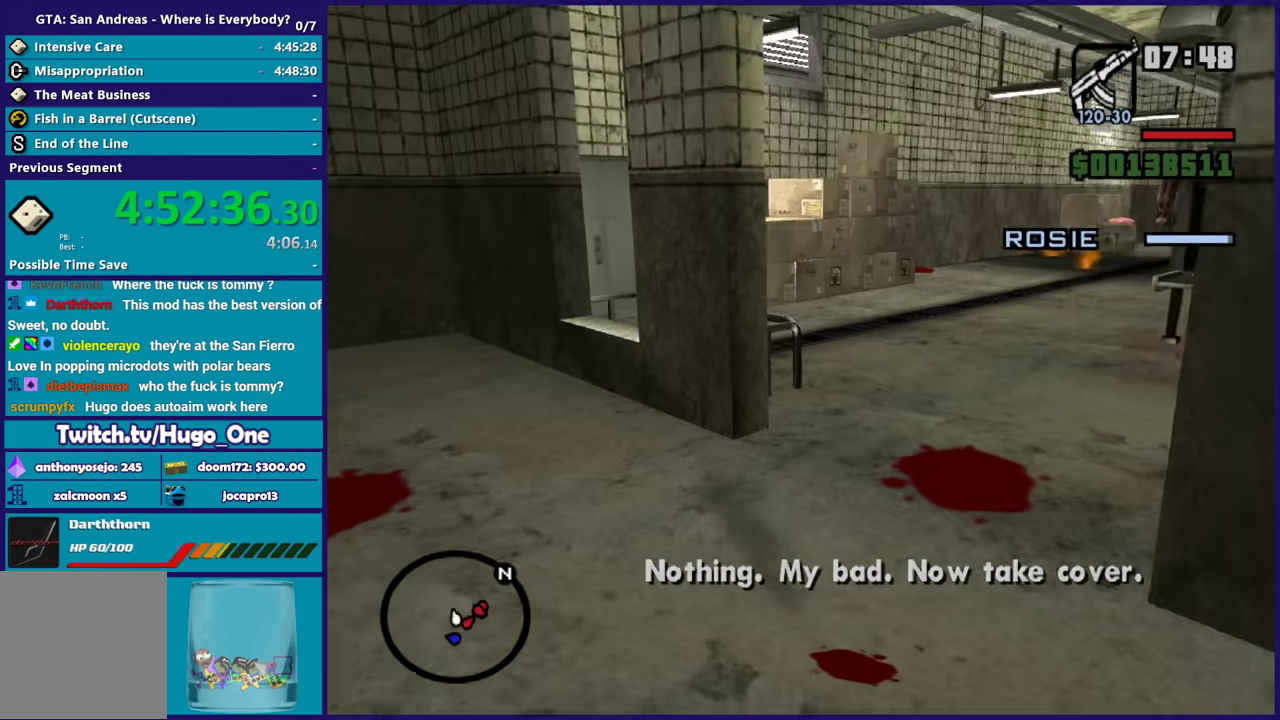
{"buttons": [], "left_stick": "up", "right_stick": "right", "events": [[134, "left_stick", "up-right"], [267, "left_stick", "up"]]}
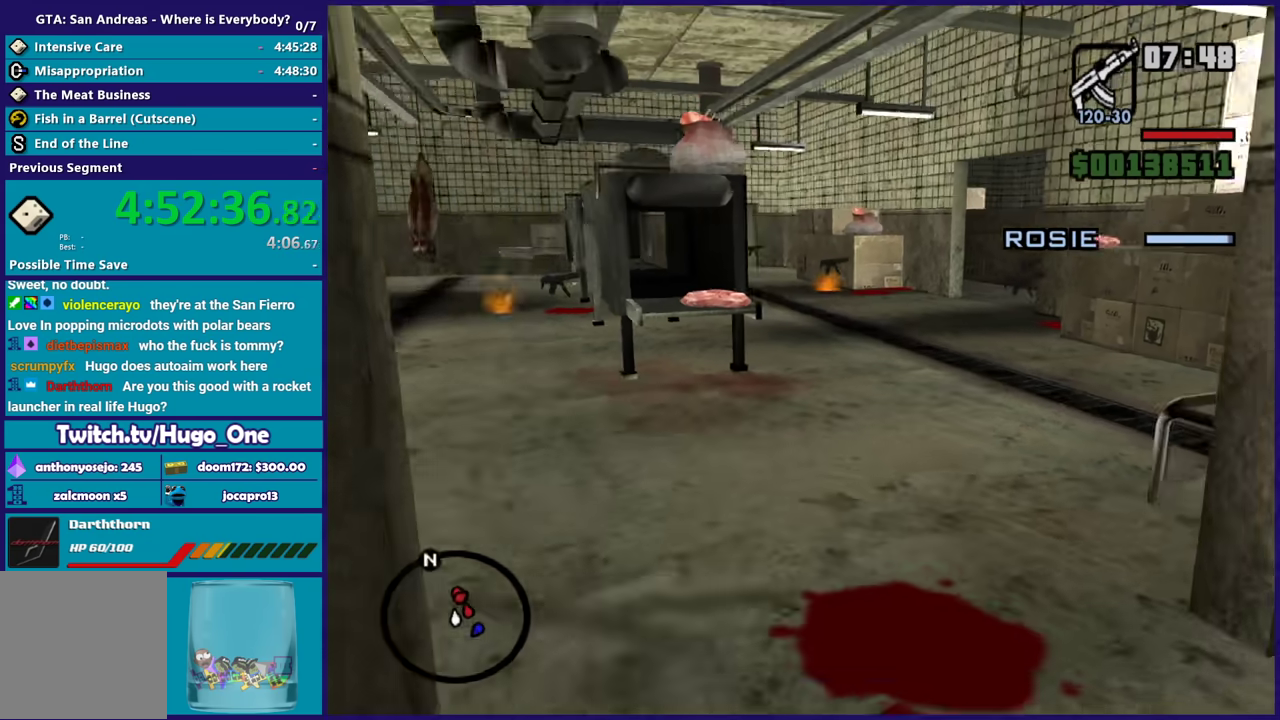
{"buttons": [], "left_stick": "center", "right_stick": "center", "events": [[66, "left_stick", "center"], [166, "right_stick", "center"]]}
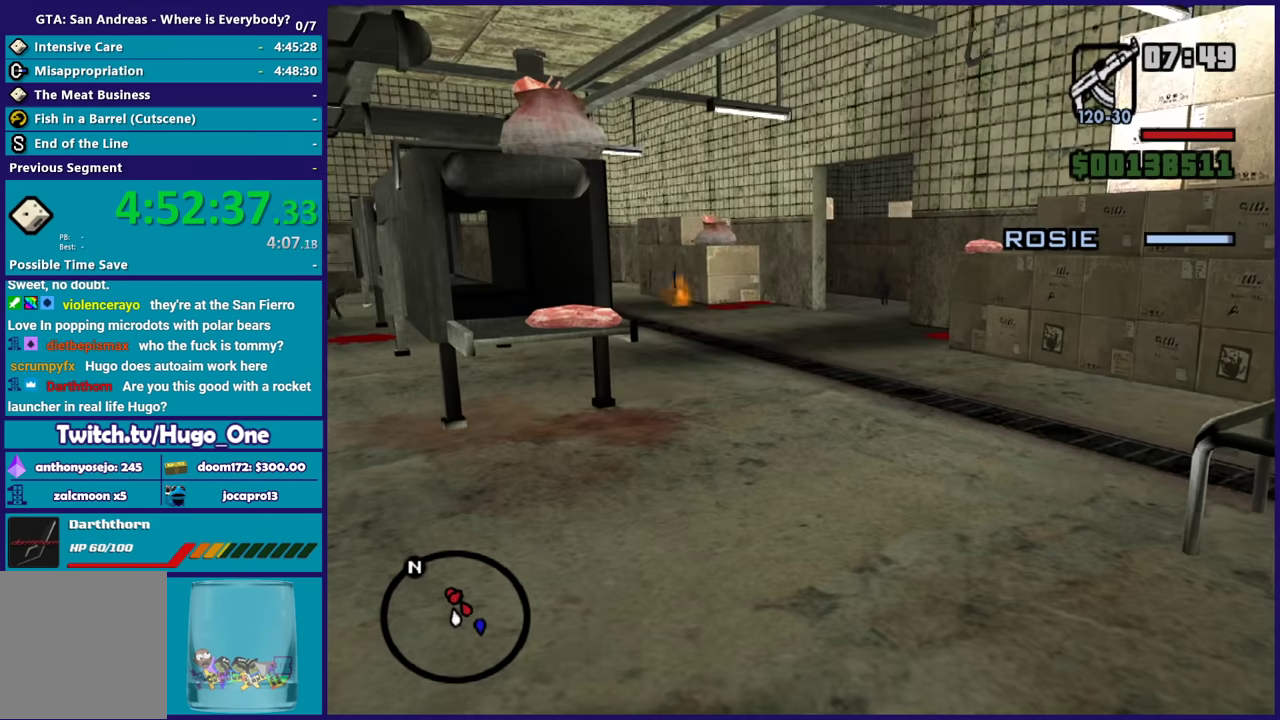
{"buttons": ["R1"], "left_stick": "center", "right_stick": "center", "events": [[501, "R1", "down"]]}
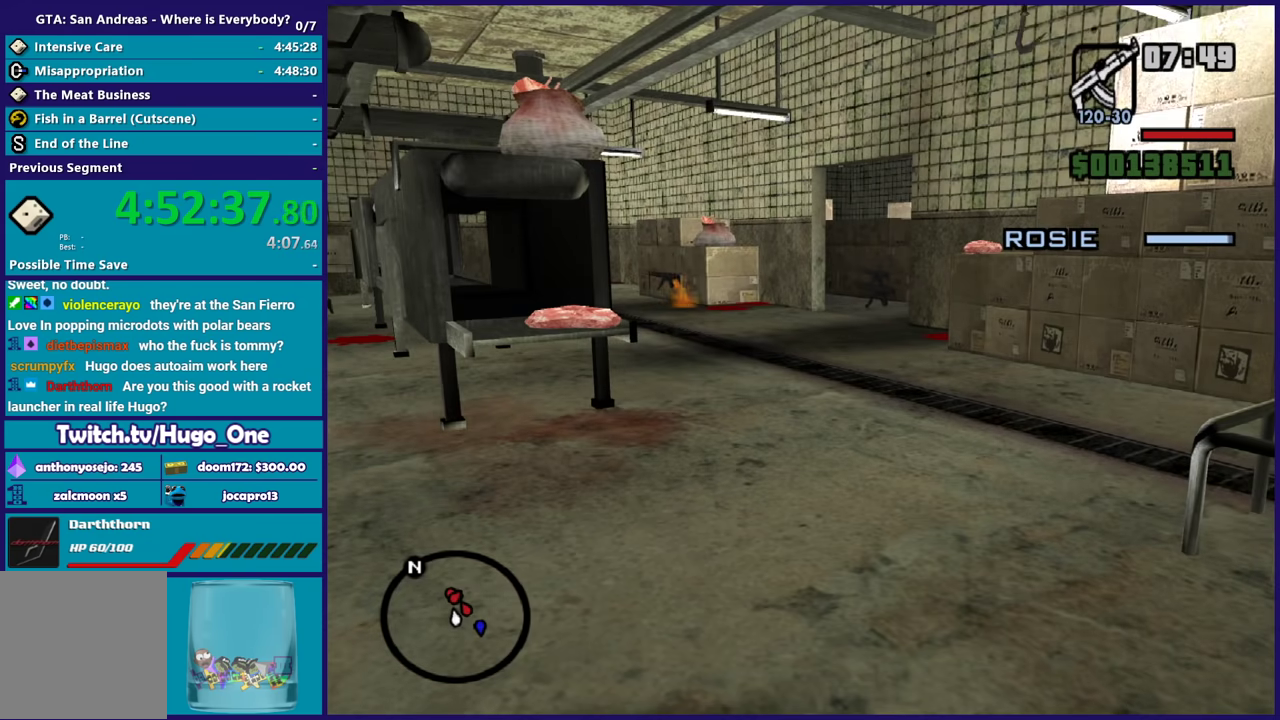
{"buttons": [], "left_stick": "center", "right_stick": "center", "events": [[100, "R1", "up"], [233, "R1", "down"], [300, "R1", "up"]]}
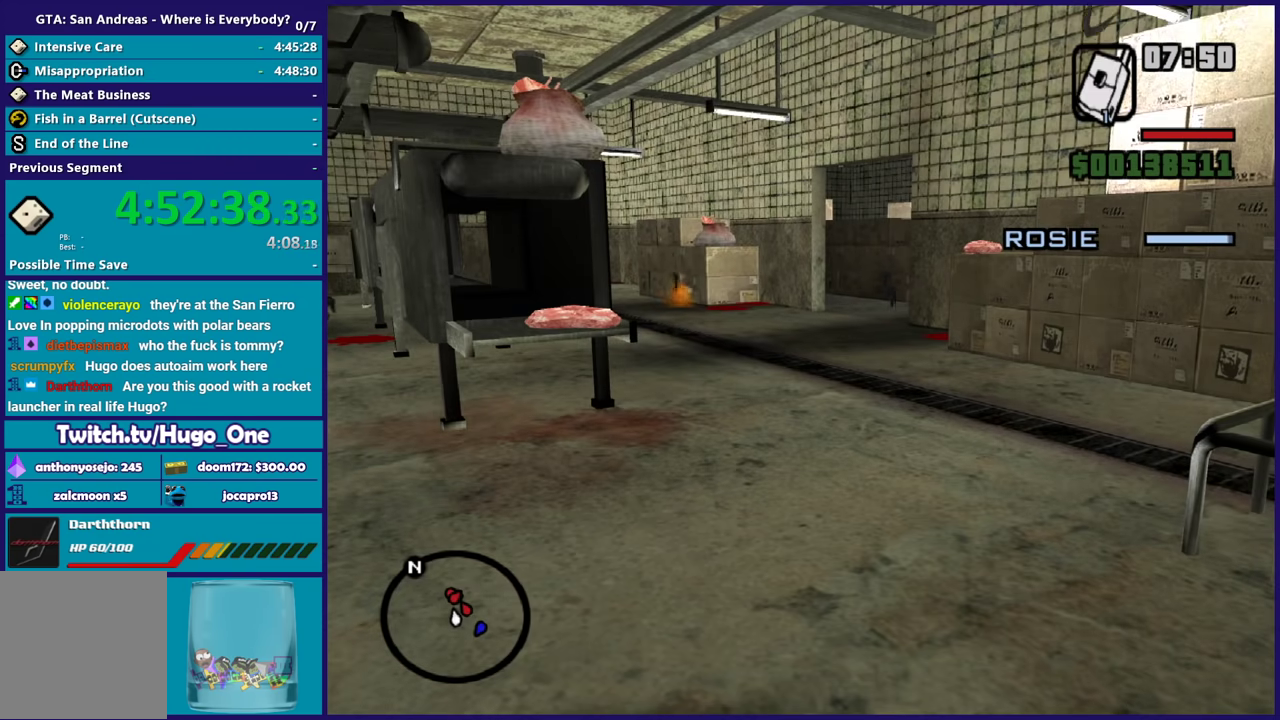
{"buttons": ["L1"], "left_stick": "up", "right_stick": "center", "events": [[67, "R1", "down"], [67, "left_stick", "up"], [167, "R1", "up"], [300, "L1", "down"], [401, "L1", "up"], [501, "L1", "down"]]}
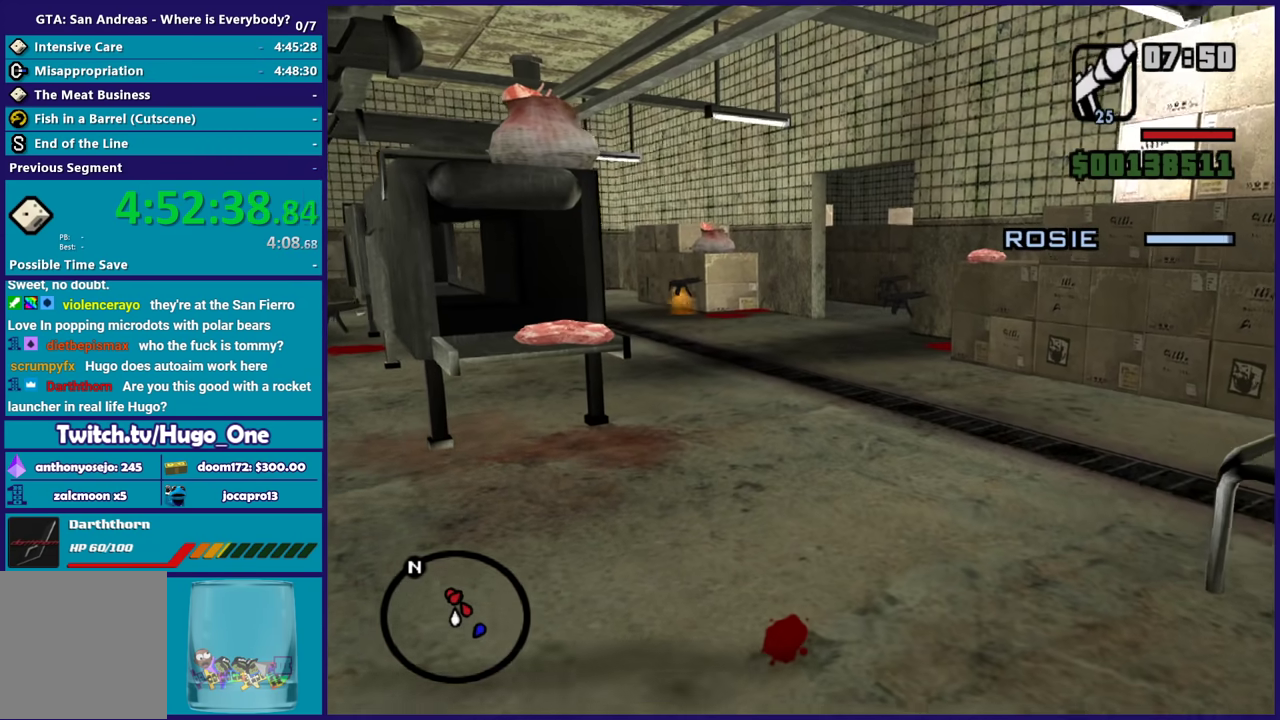
{"buttons": [], "left_stick": "up", "right_stick": "center", "events": [[133, "L1", "up"]]}
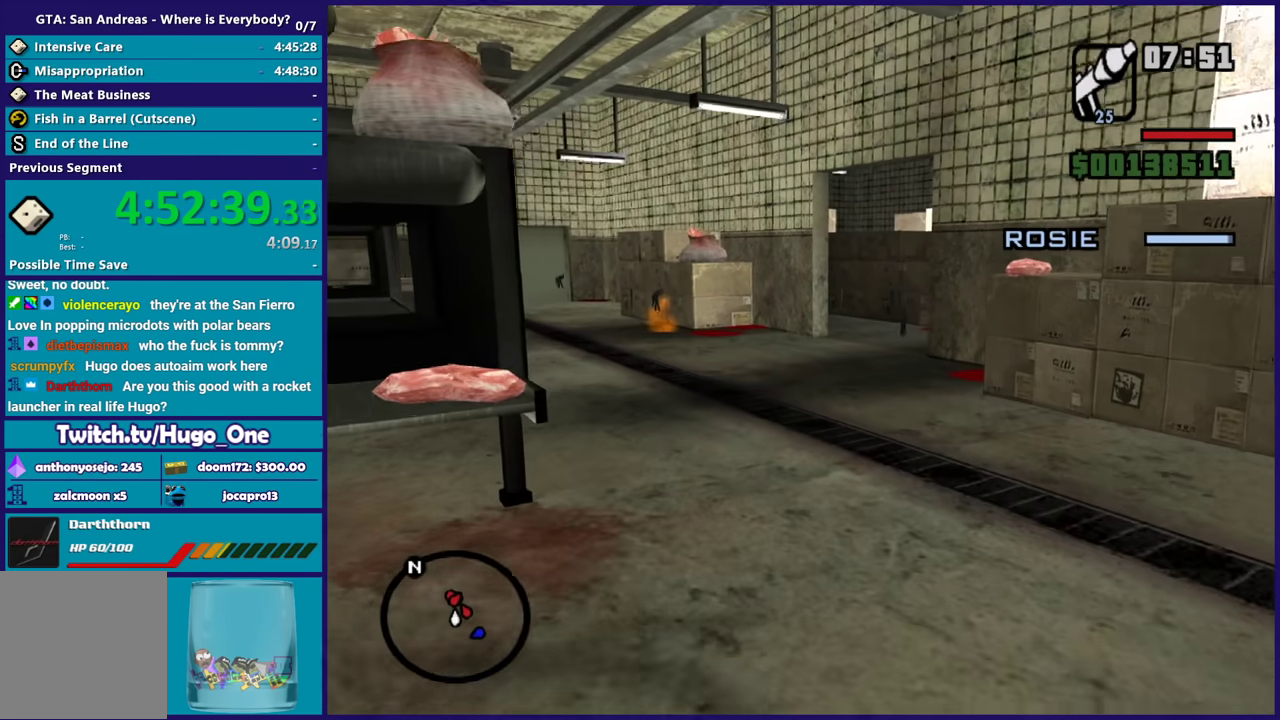
{"buttons": [], "left_stick": "up", "right_stick": "center", "events": [[234, "left_stick", "up-right"], [367, "left_stick", "up"]]}
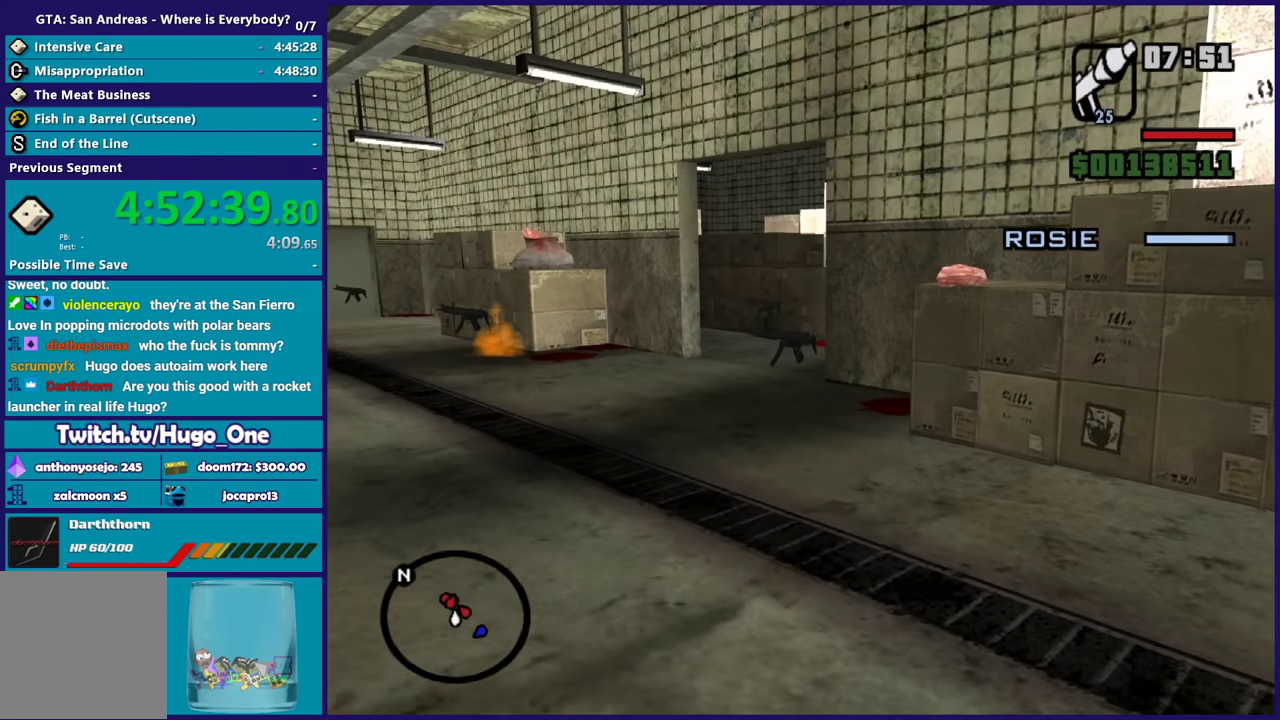
{"buttons": [], "left_stick": "up", "right_stick": "center", "events": [[33, "L1", "down"], [100, "L1", "up"]]}
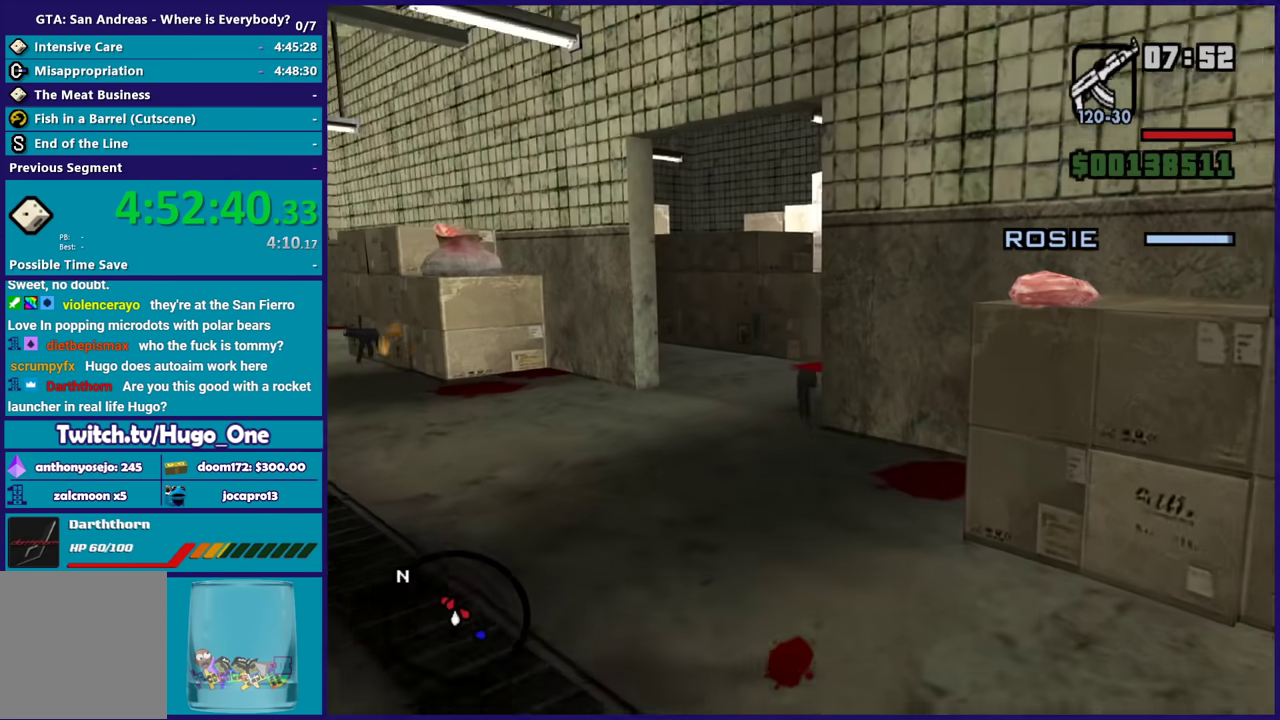
{"buttons": [], "left_stick": "up", "right_stick": "center", "events": []}
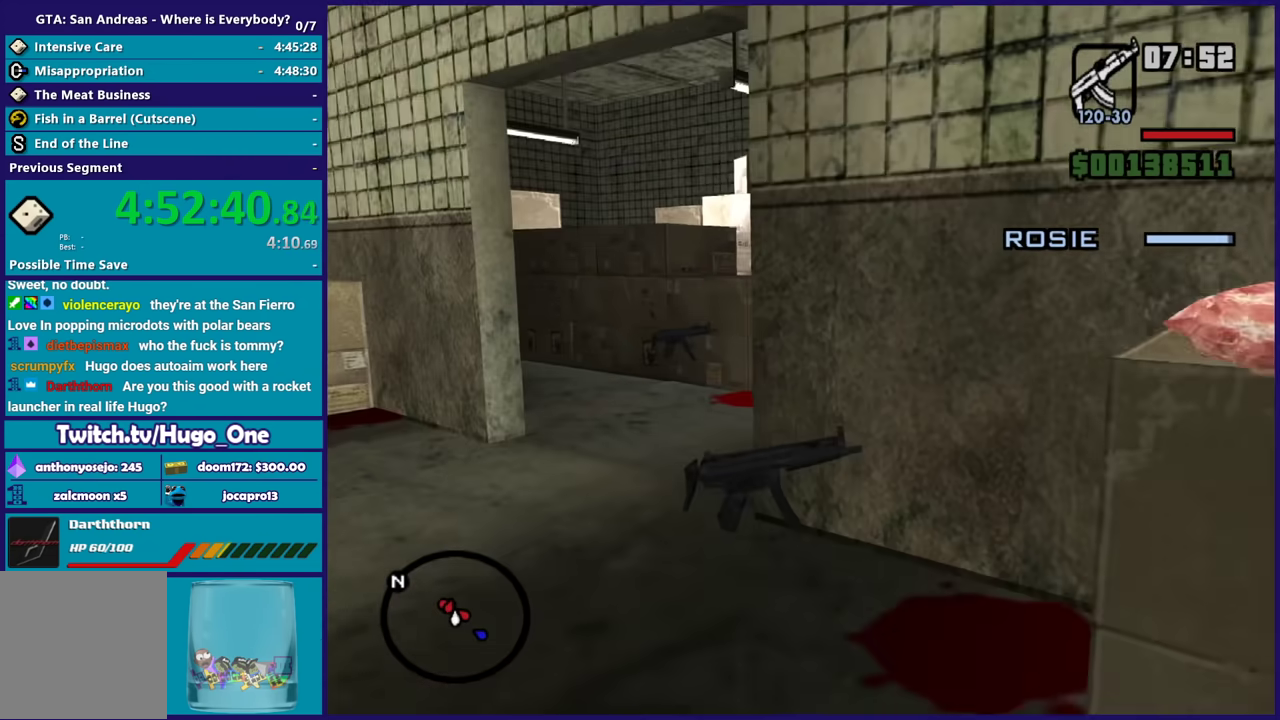
{"buttons": [], "left_stick": "up-left", "right_stick": "right", "events": [[133, "left_stick", "up-left"], [233, "left_stick", "left"], [233, "right_stick", "right"], [500, "left_stick", "up-left"]]}
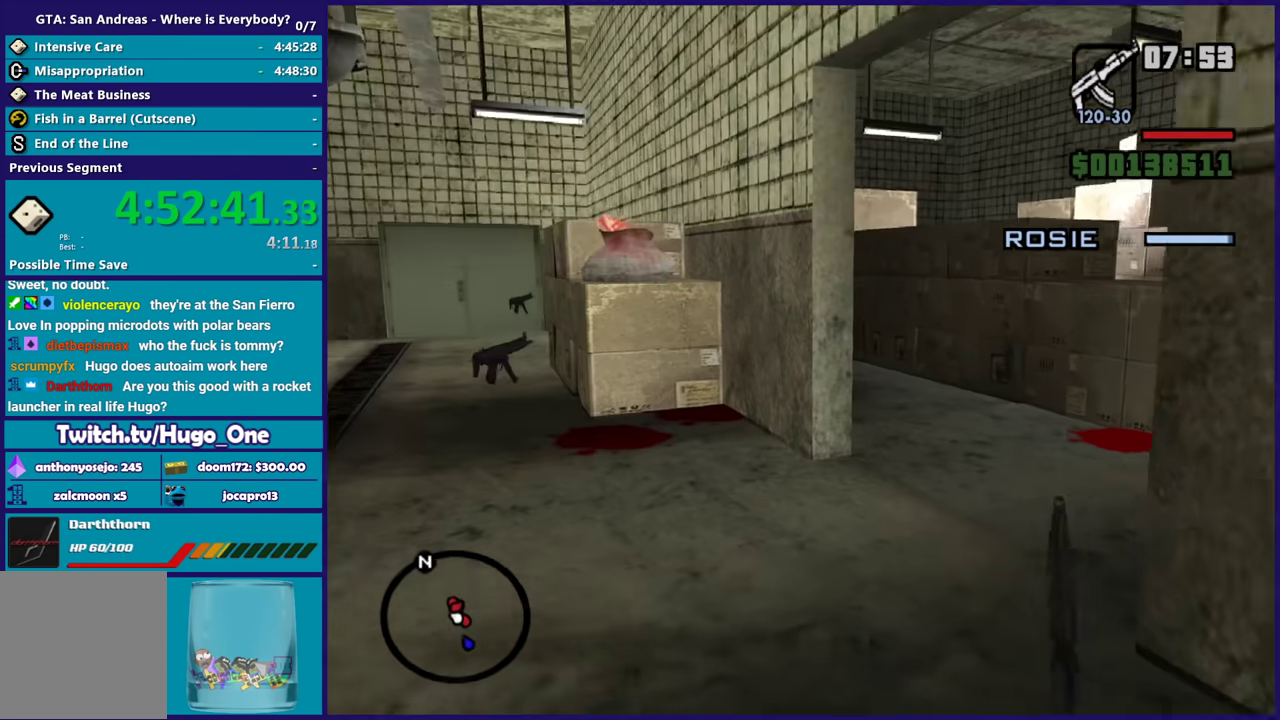
{"buttons": [], "left_stick": "up", "right_stick": "right", "events": [[134, "left_stick", "up"]]}
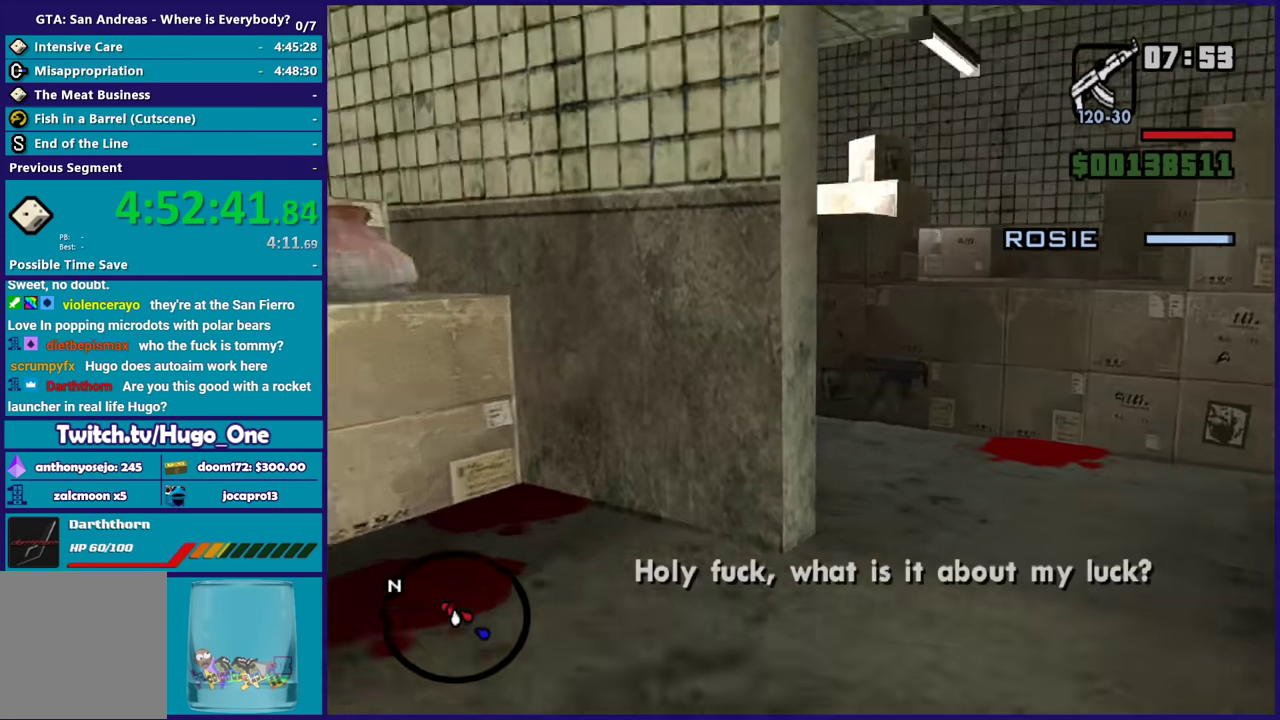
{"buttons": ["L2"], "left_stick": "center", "right_stick": "center", "events": [[166, "left_stick", "up-right"], [367, "left_stick", "center"], [367, "right_stick", "center"], [400, "L2", "down"]]}
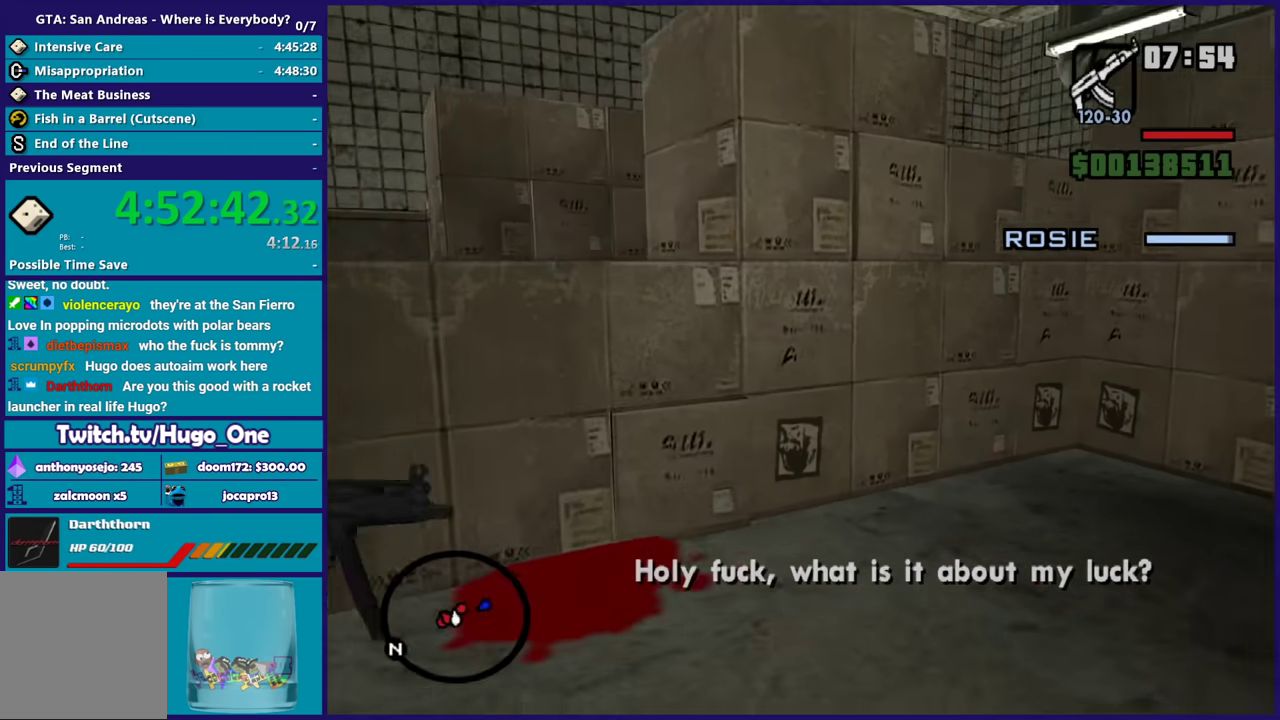
{"buttons": [], "left_stick": "center", "right_stick": "up-right", "events": [[134, "R2", "down"], [401, "R2", "up"], [434, "L2", "up"], [501, "right_stick", "up-right"]]}
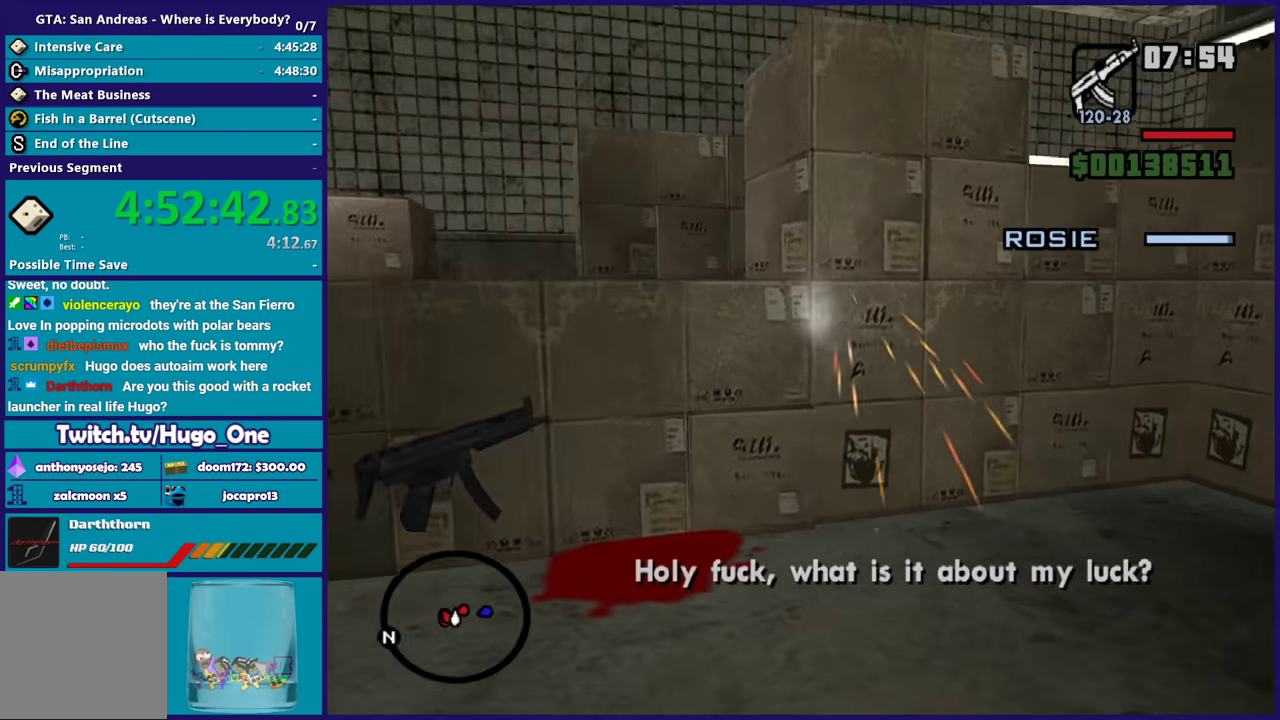
{"buttons": ["L2"], "left_stick": "center", "right_stick": "up-right", "events": [[166, "left_stick", "up-right"], [367, "left_stick", "center"], [433, "L2", "down"]]}
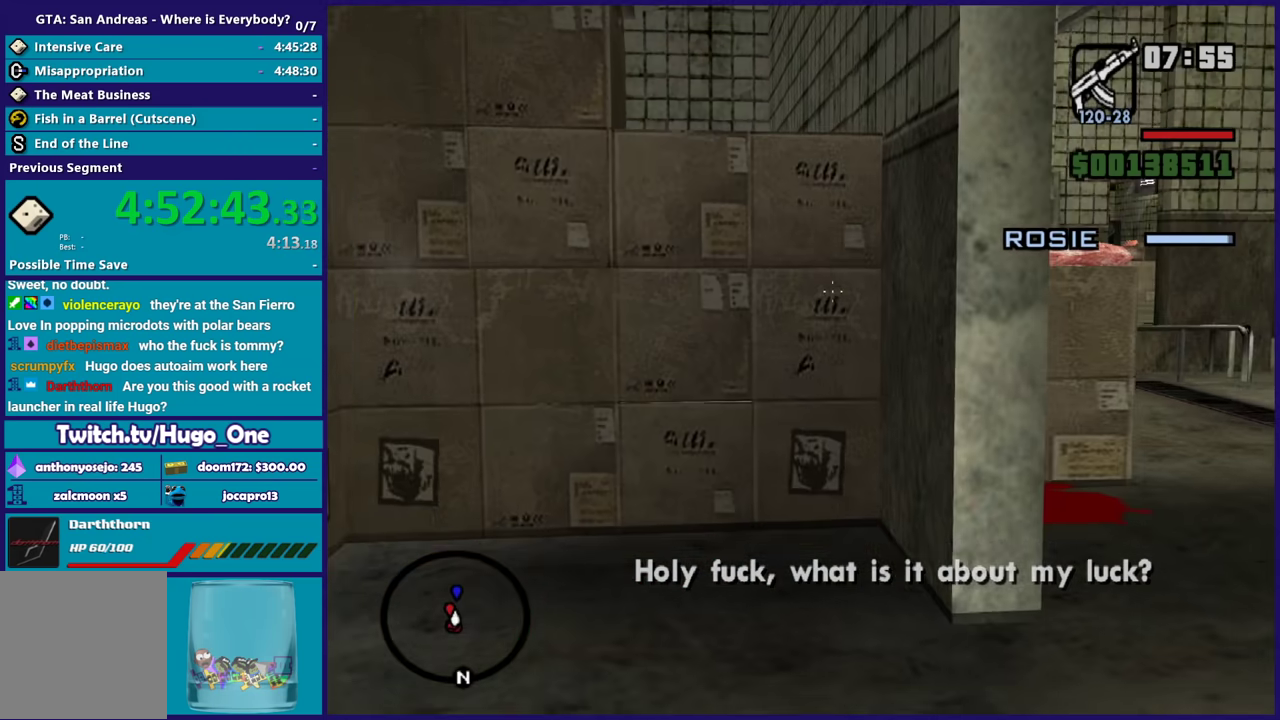
{"buttons": ["L2"], "left_stick": "center", "right_stick": "up-left", "events": [[67, "right_stick", "center"], [467, "right_stick", "up-left"]]}
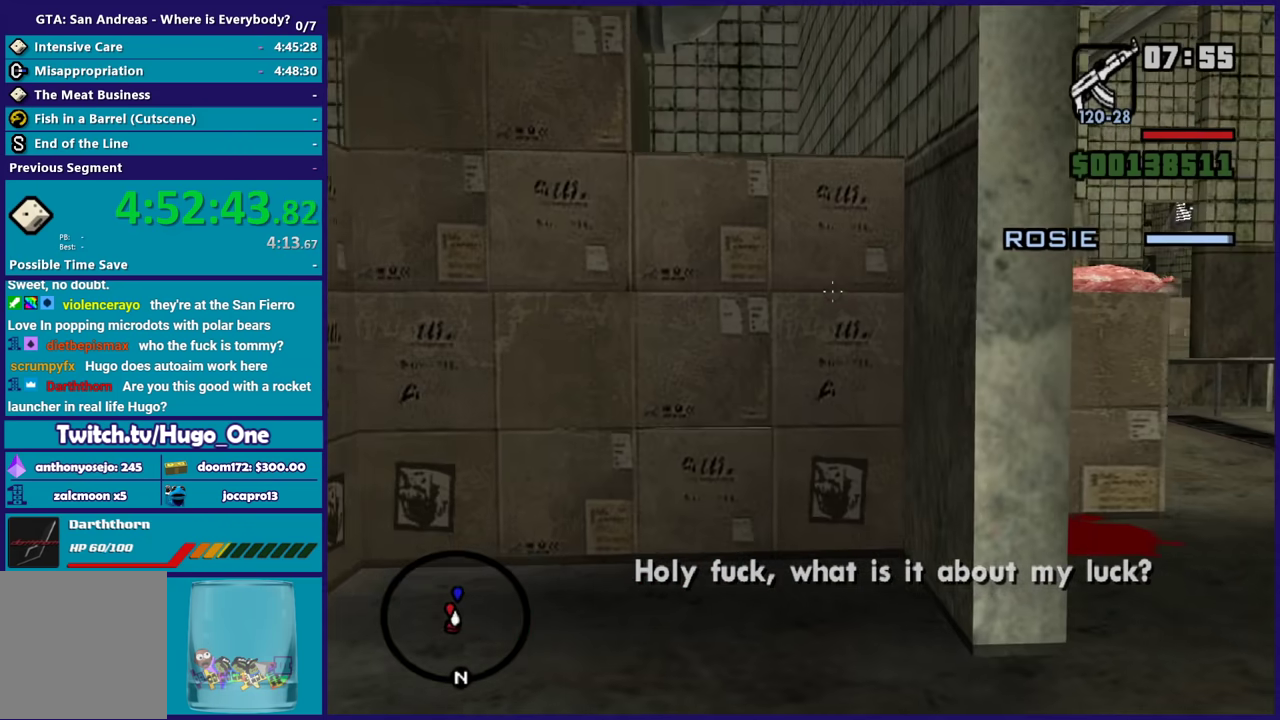
{"buttons": [], "left_stick": "center", "right_stick": "up-left", "events": [[33, "L2", "up"]]}